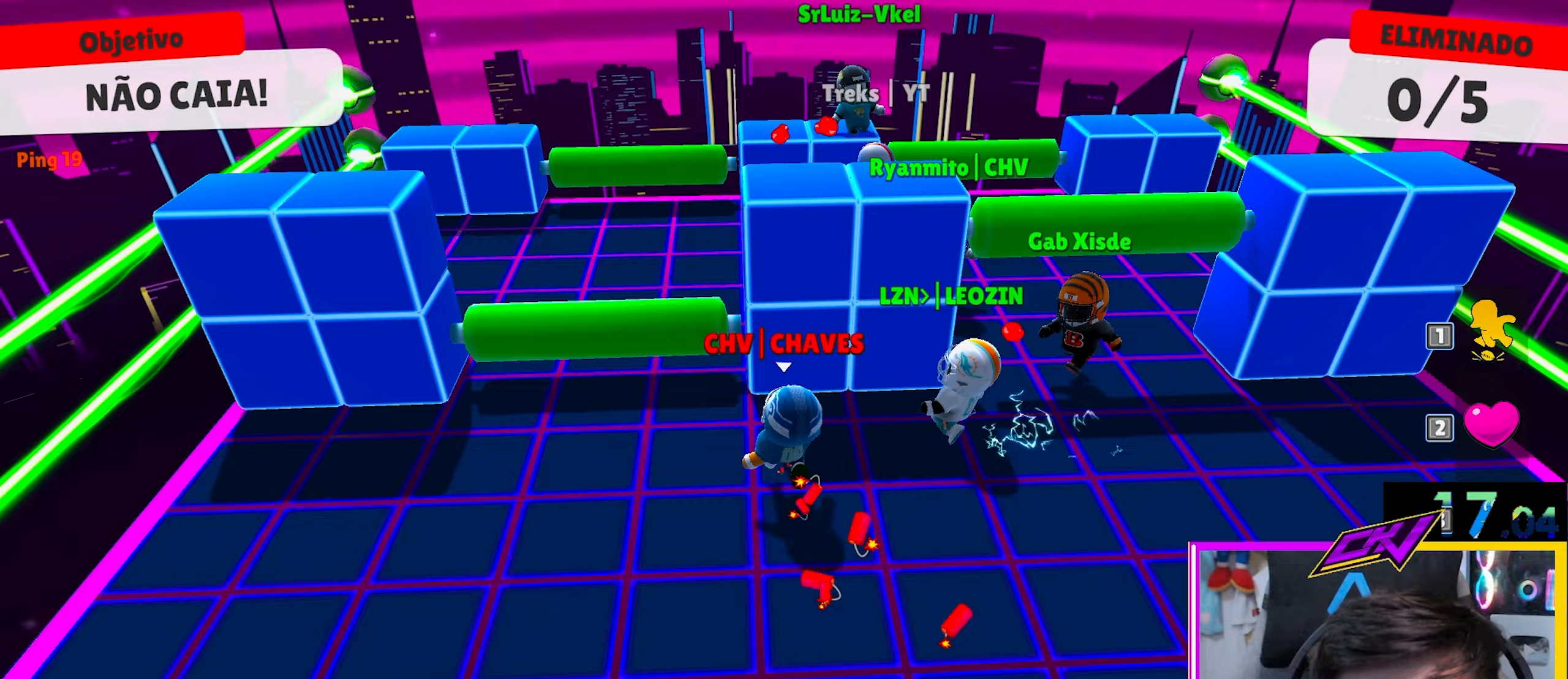
Gameplay with keyboard; each line is a JSON object with the keys held at the frame after it. "events" lists presses ("down") and releases ("up") of "a", "d", "s", "space" and "w" between this image and that frame as [ms after this image, input, new state], when the widget could be followed in between. No other keys are recorded. Mouse input is not recorded.
{"keys": ["d"], "events": [[300, "w", "up"], [350, "d", "down"]]}
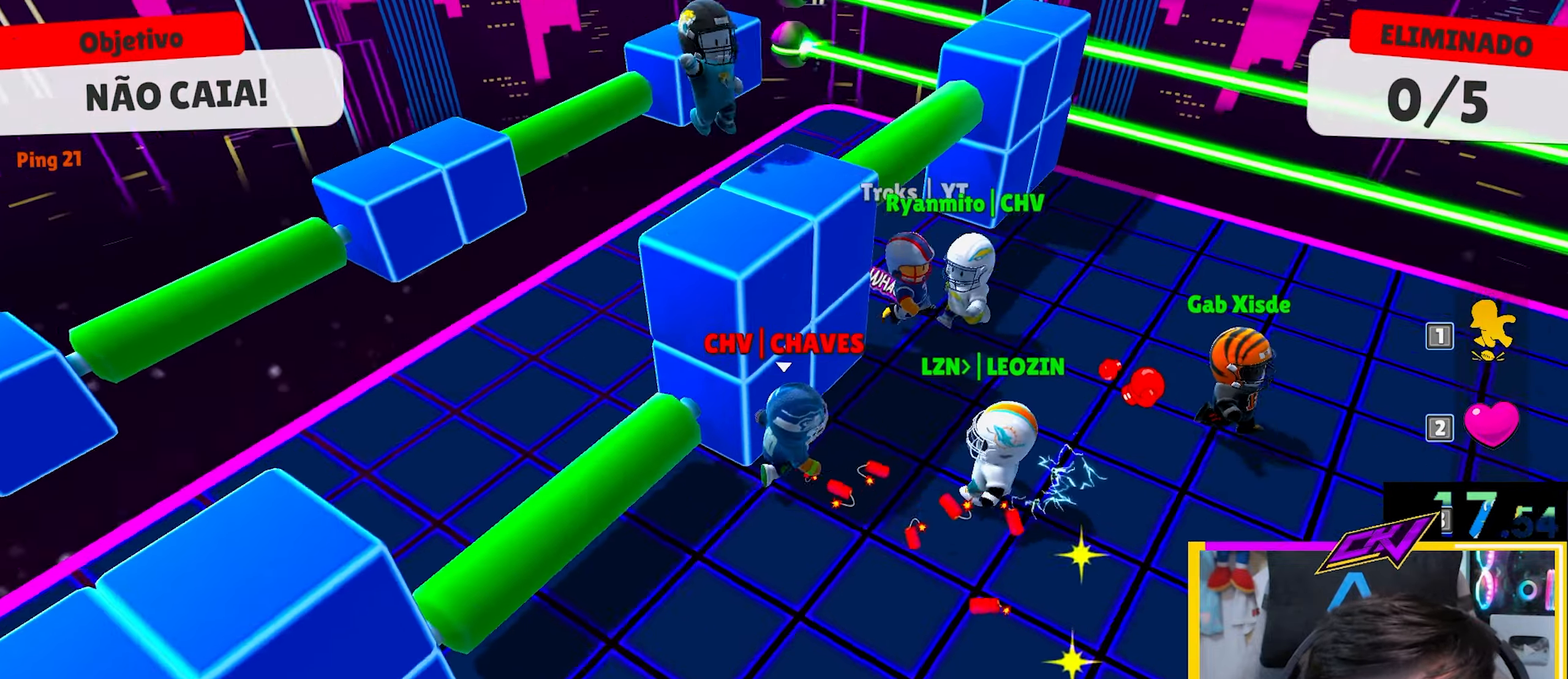
{"keys": ["d", "w"], "events": [[83, "w", "down"]]}
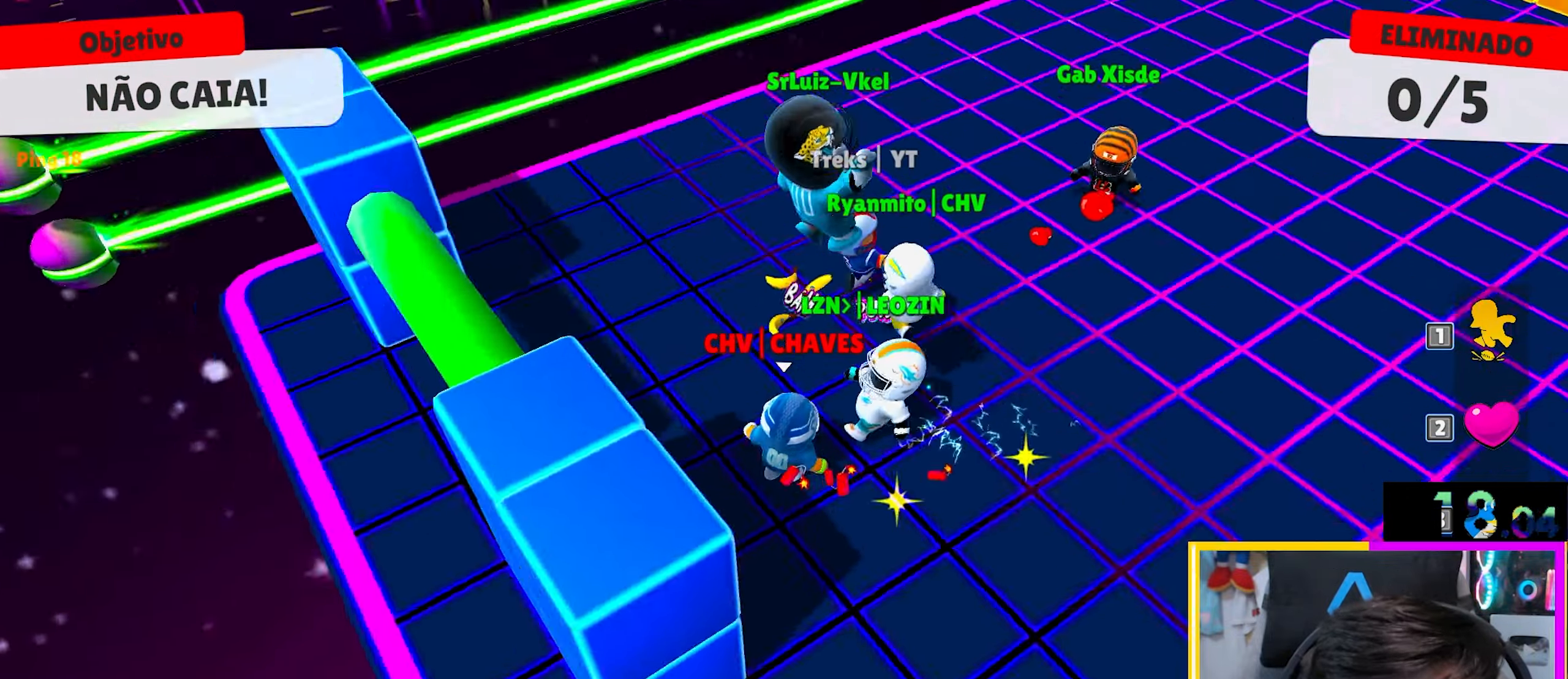
{"keys": ["d", "w"], "events": []}
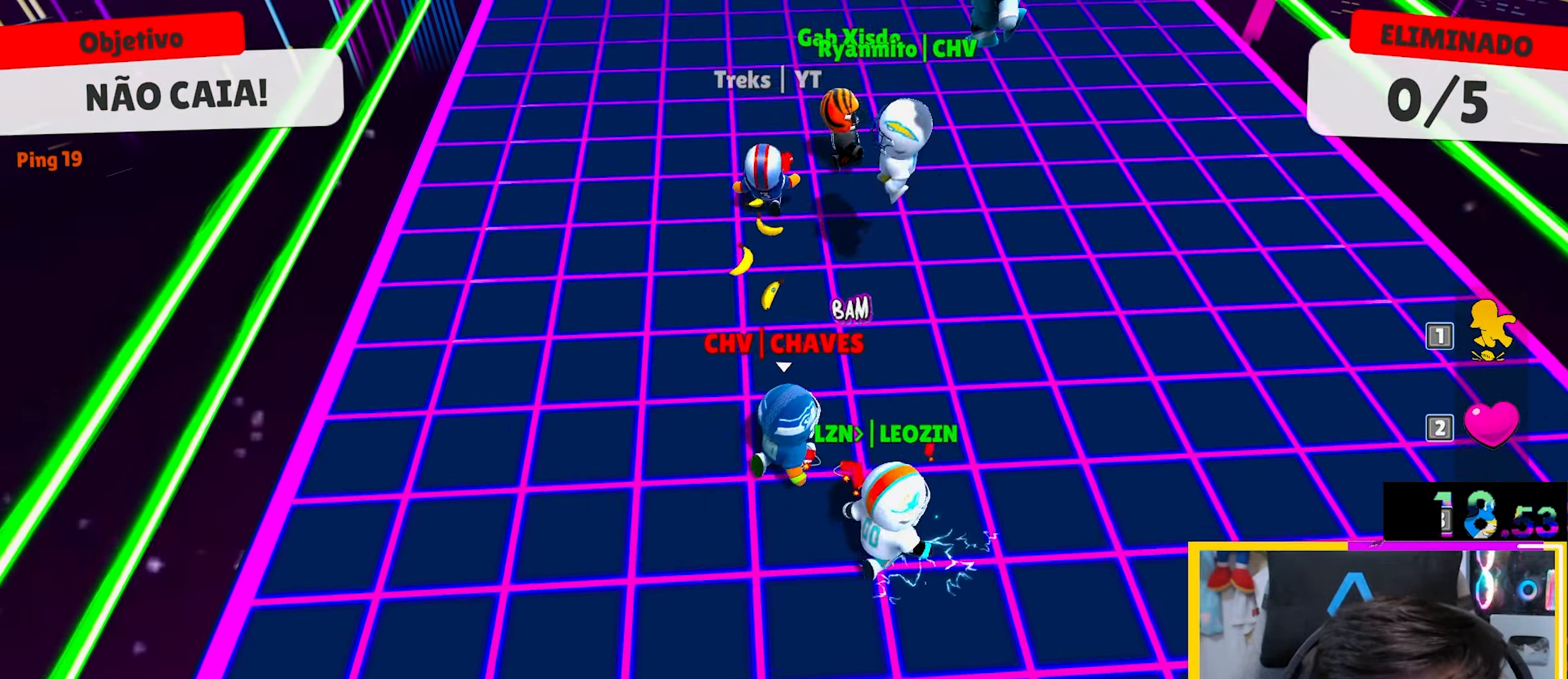
{"keys": ["d", "w"], "events": [[333, "w", "up"], [450, "w", "down"]]}
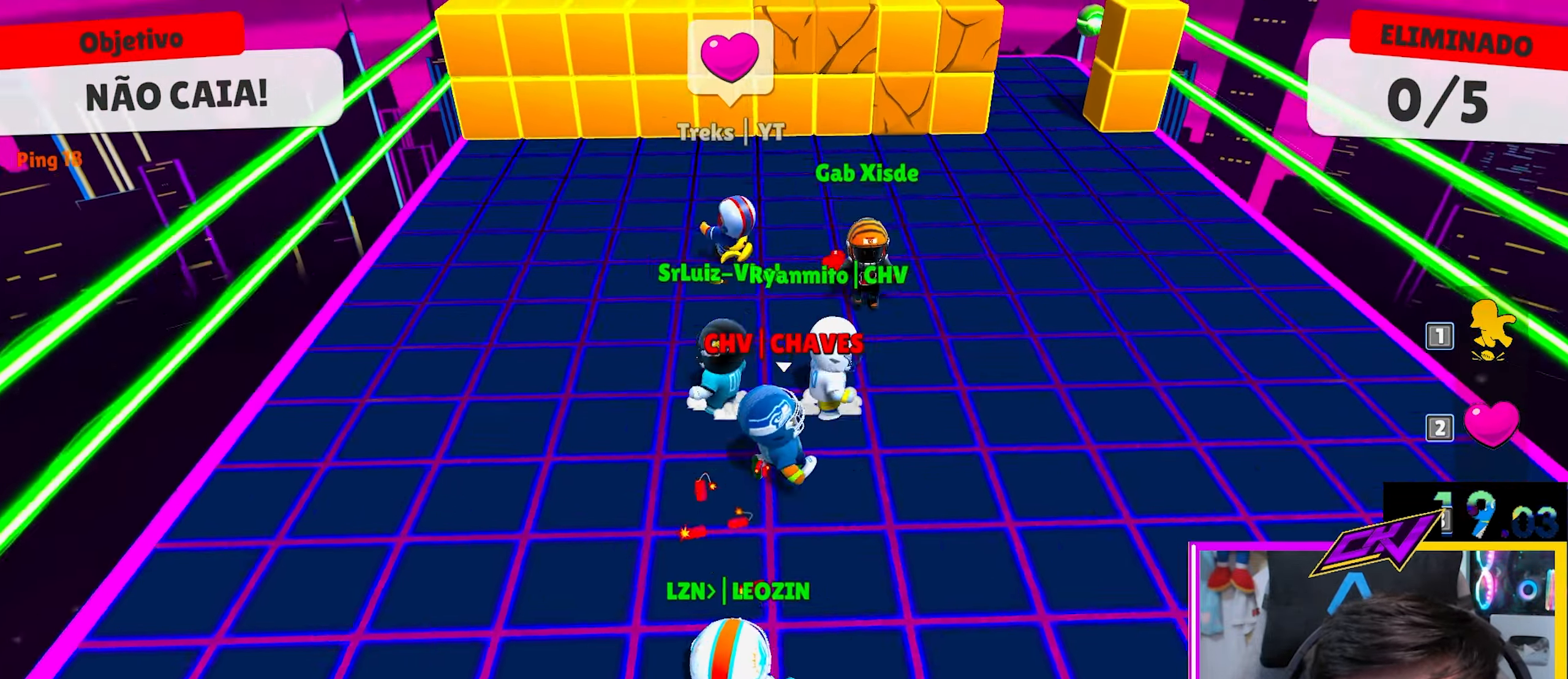
{"keys": ["w"], "events": [[233, "w", "up"], [283, "w", "down"], [417, "d", "up"]]}
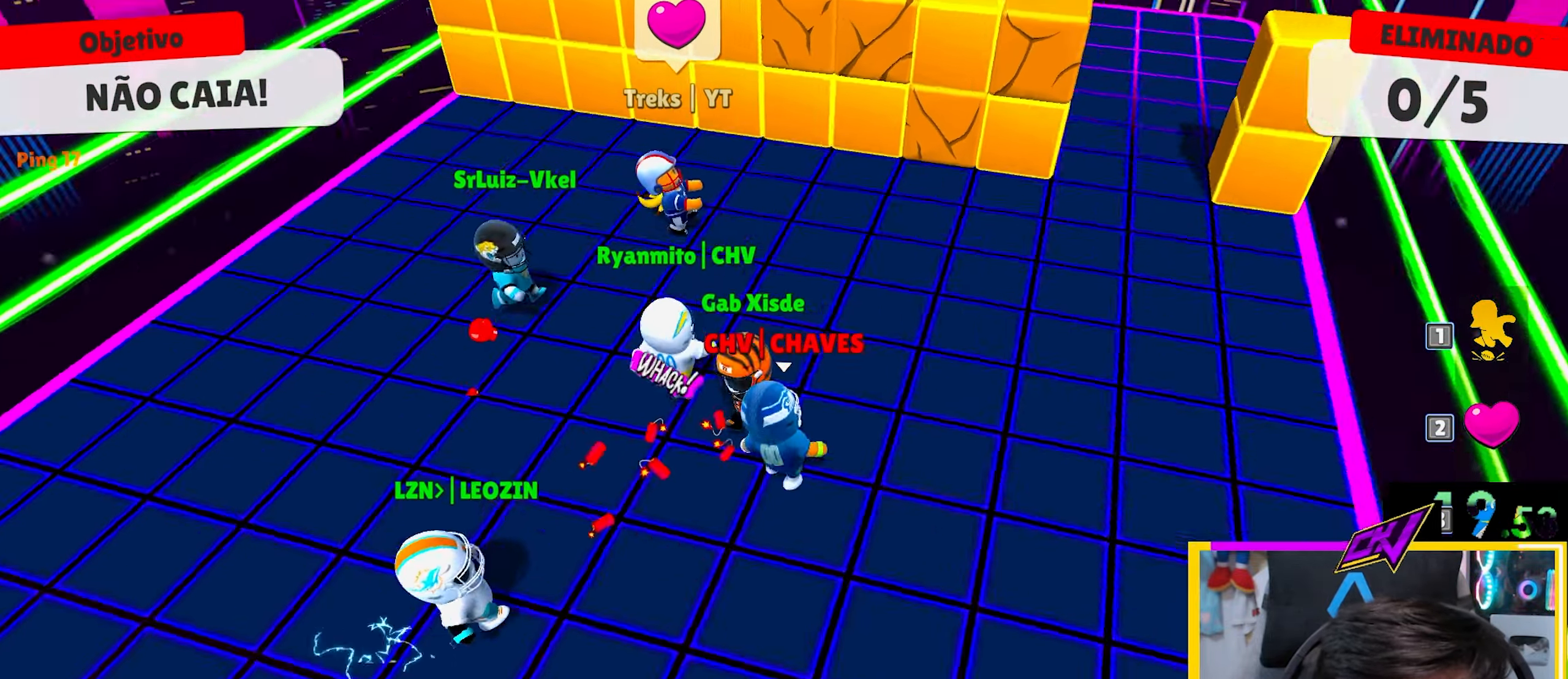
{"keys": ["w"], "events": [[17, "space", "down"], [167, "space", "up"]]}
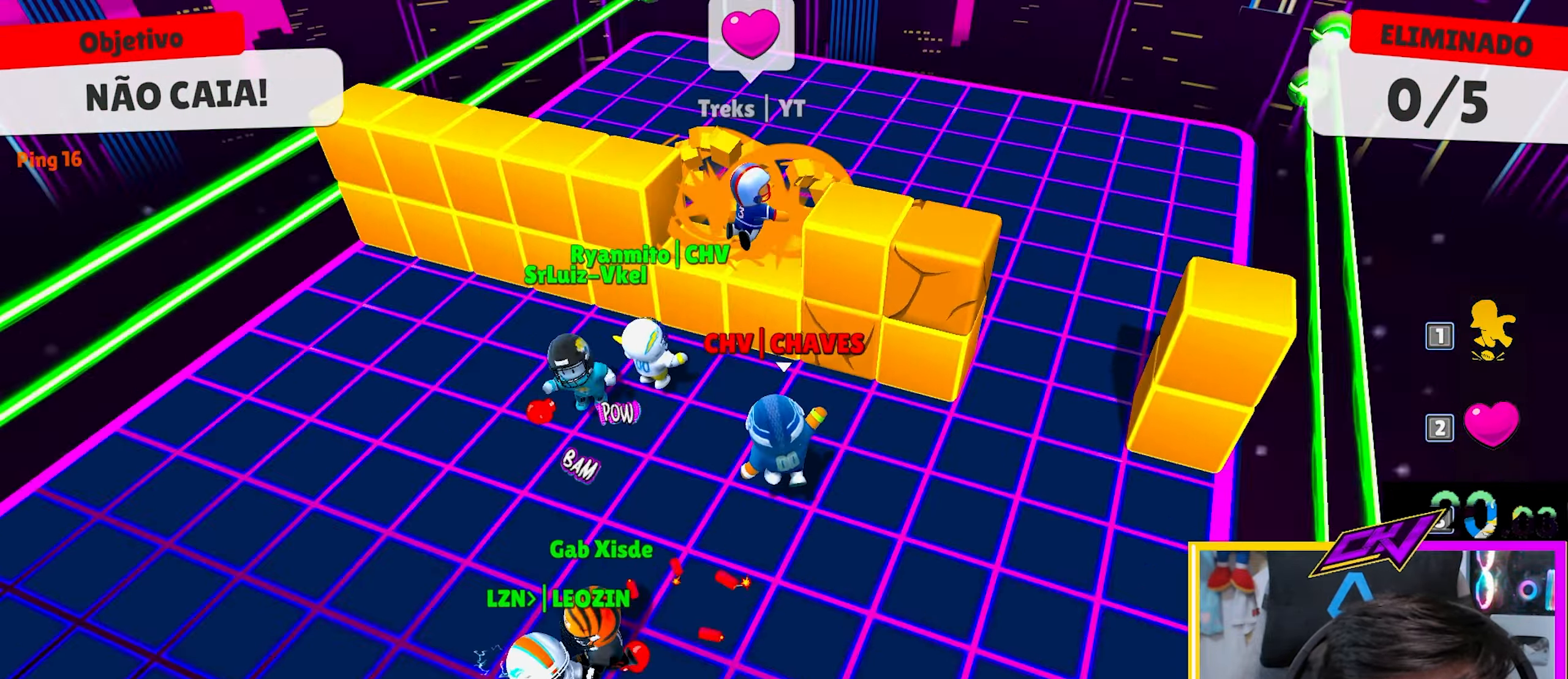
{"keys": [], "events": [[133, "space", "down"], [317, "space", "up"], [500, "w", "up"]]}
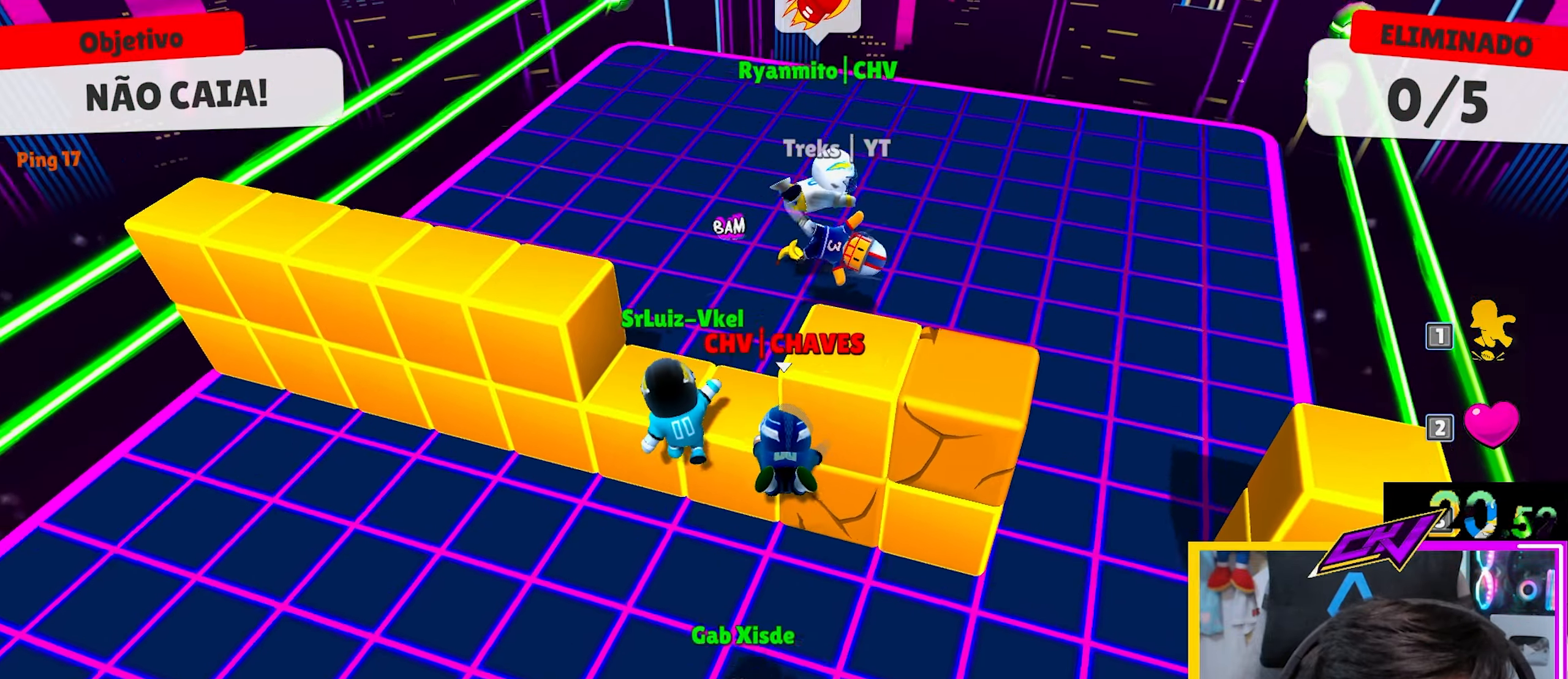
{"keys": [], "events": [[50, "s", "down"], [383, "s", "up"]]}
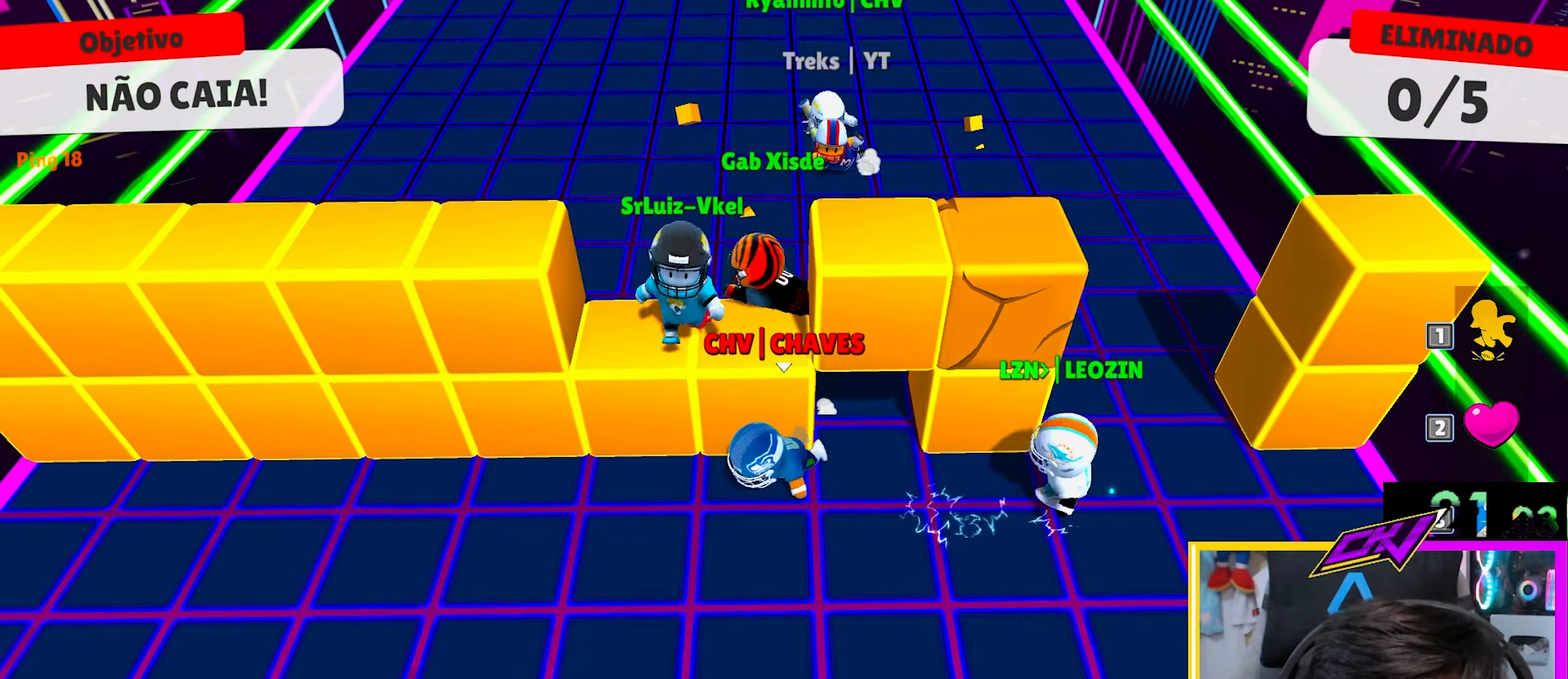
{"keys": ["a", "d", "w"], "events": [[117, "d", "down"], [350, "w", "down"], [483, "a", "down"]]}
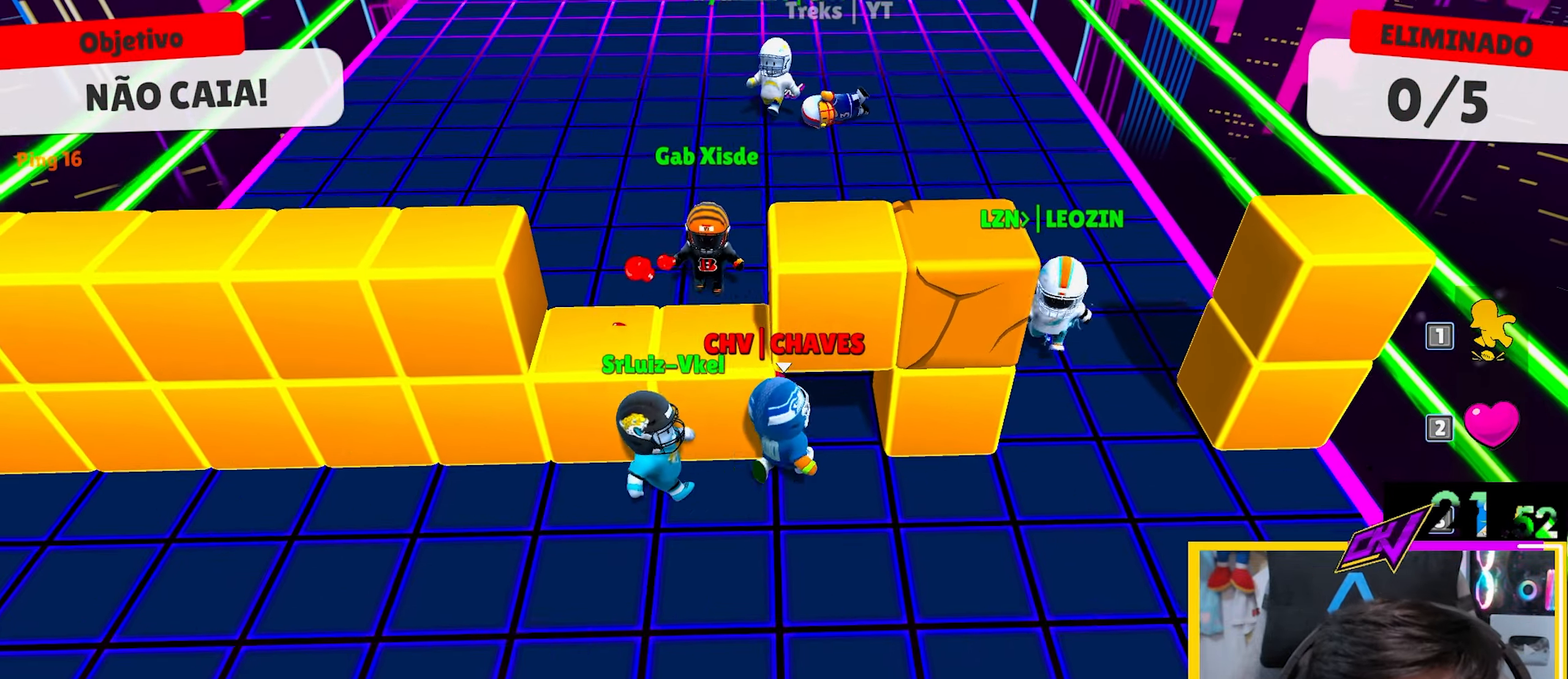
{"keys": ["a", "w"], "events": [[33, "d", "up"]]}
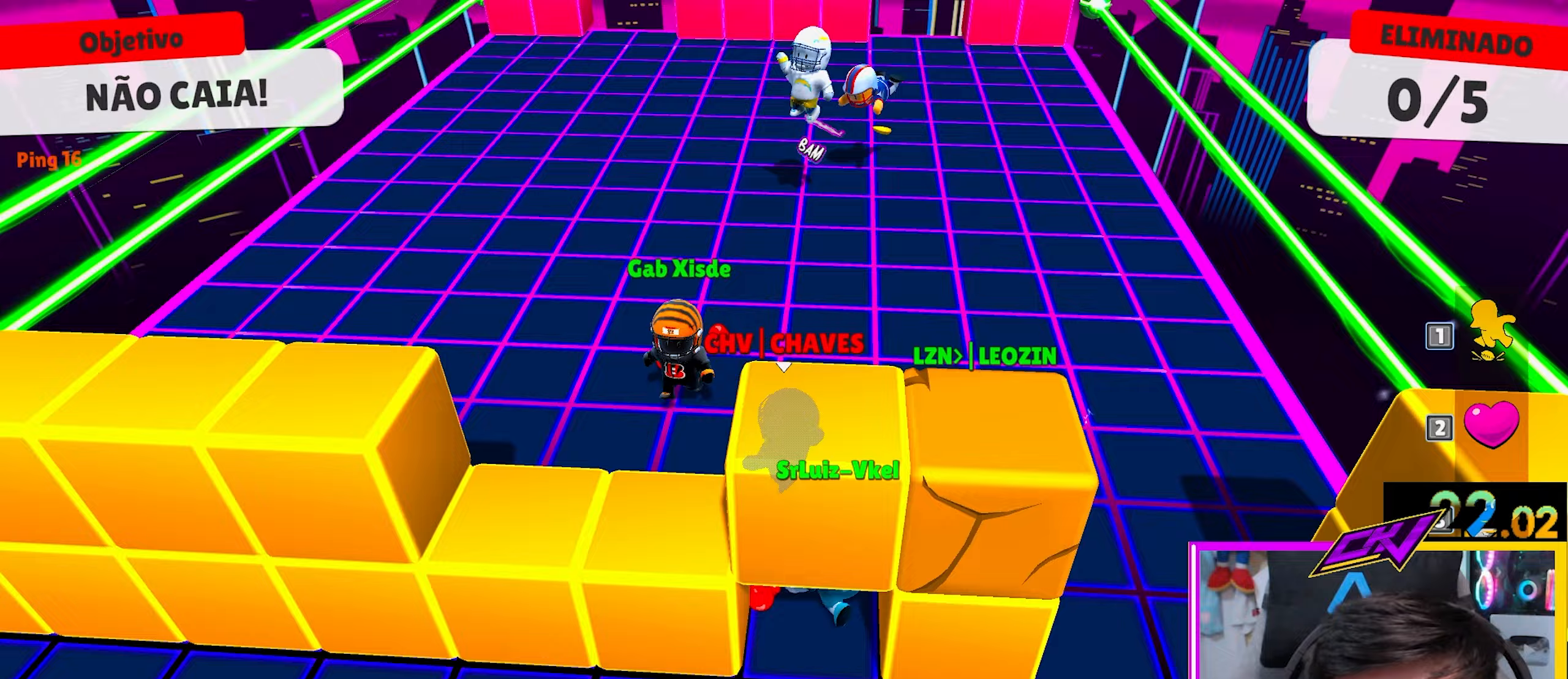
{"keys": ["a", "s"], "events": [[100, "a", "up"], [100, "d", "down"], [133, "w", "up"], [283, "s", "down"], [333, "a", "down"], [333, "d", "up"]]}
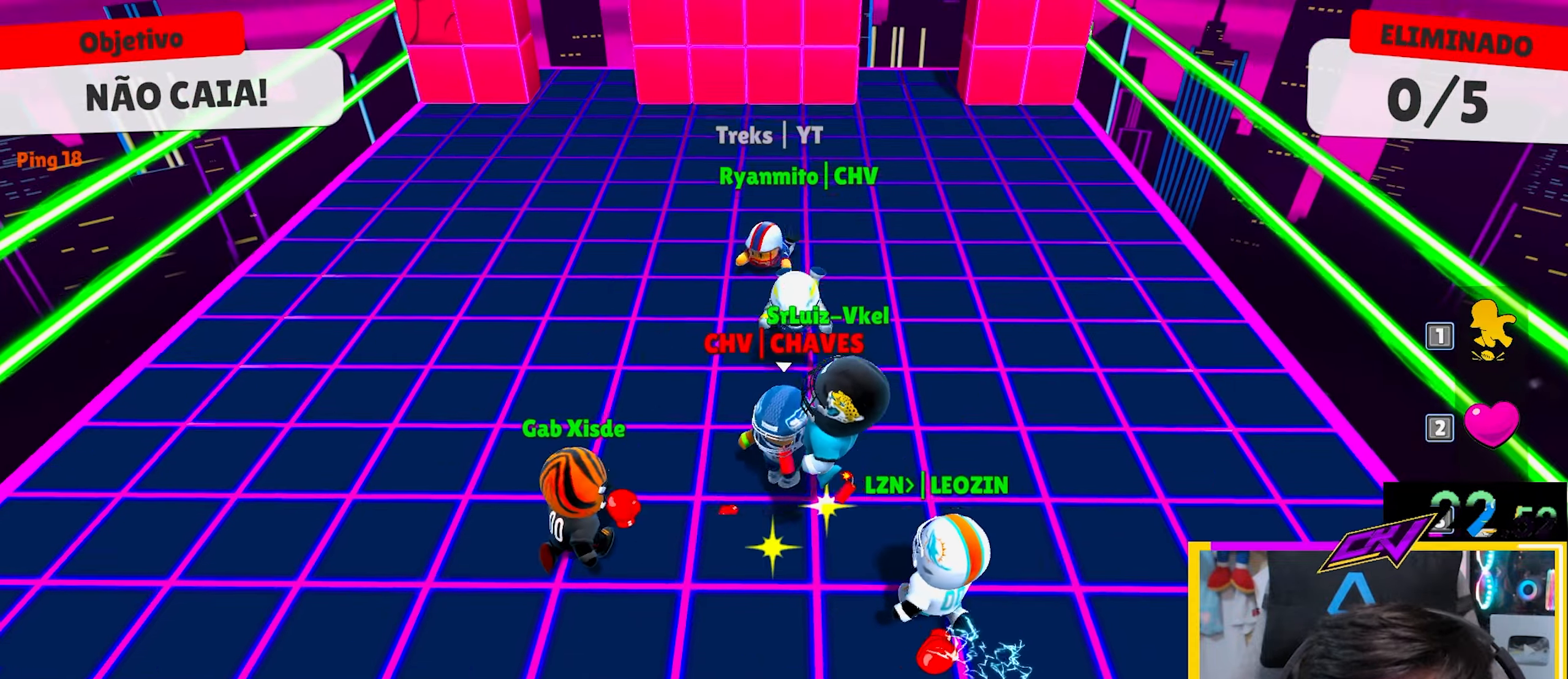
{"keys": ["d"], "events": [[100, "s", "up"], [250, "w", "down"], [350, "d", "down"], [383, "a", "up"], [433, "w", "up"]]}
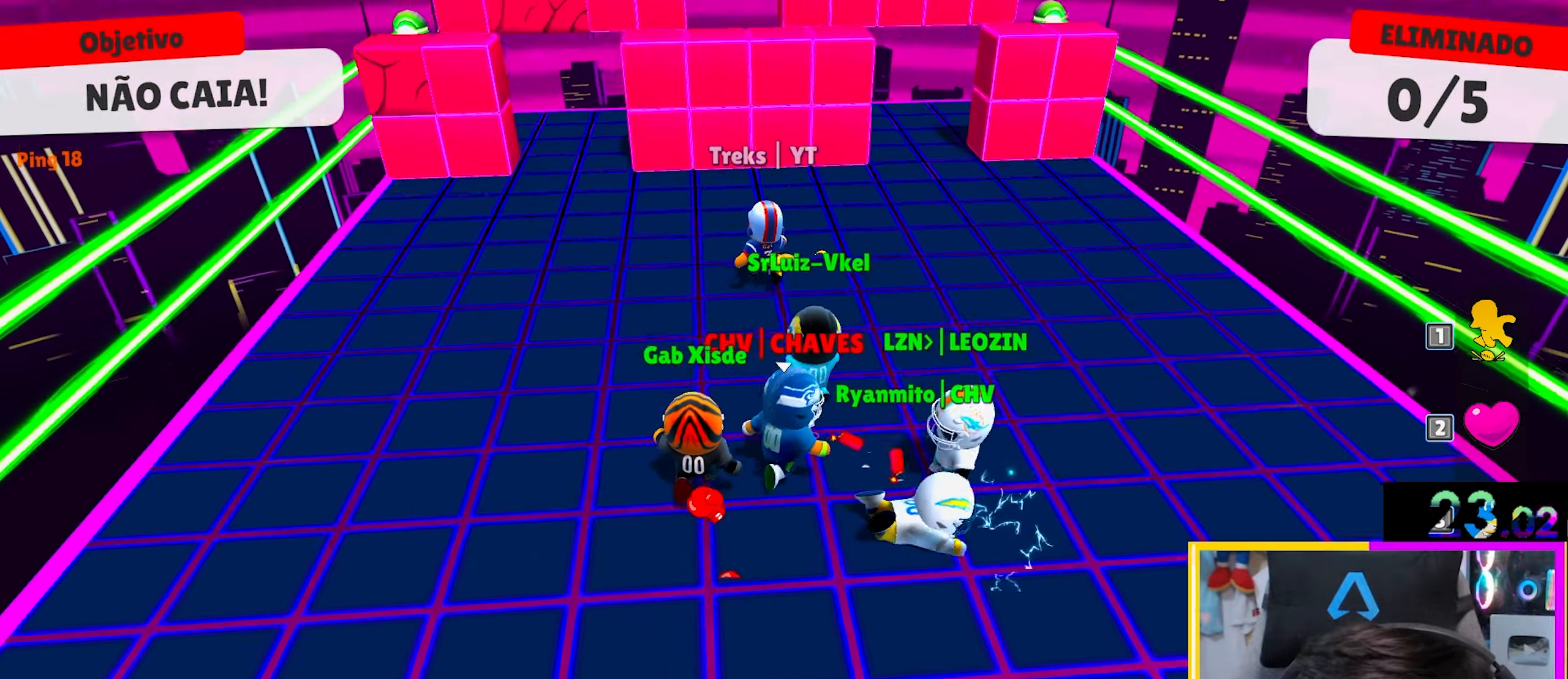
{"keys": ["a"], "events": [[33, "s", "down"], [267, "a", "down"], [400, "d", "up"], [500, "s", "up"]]}
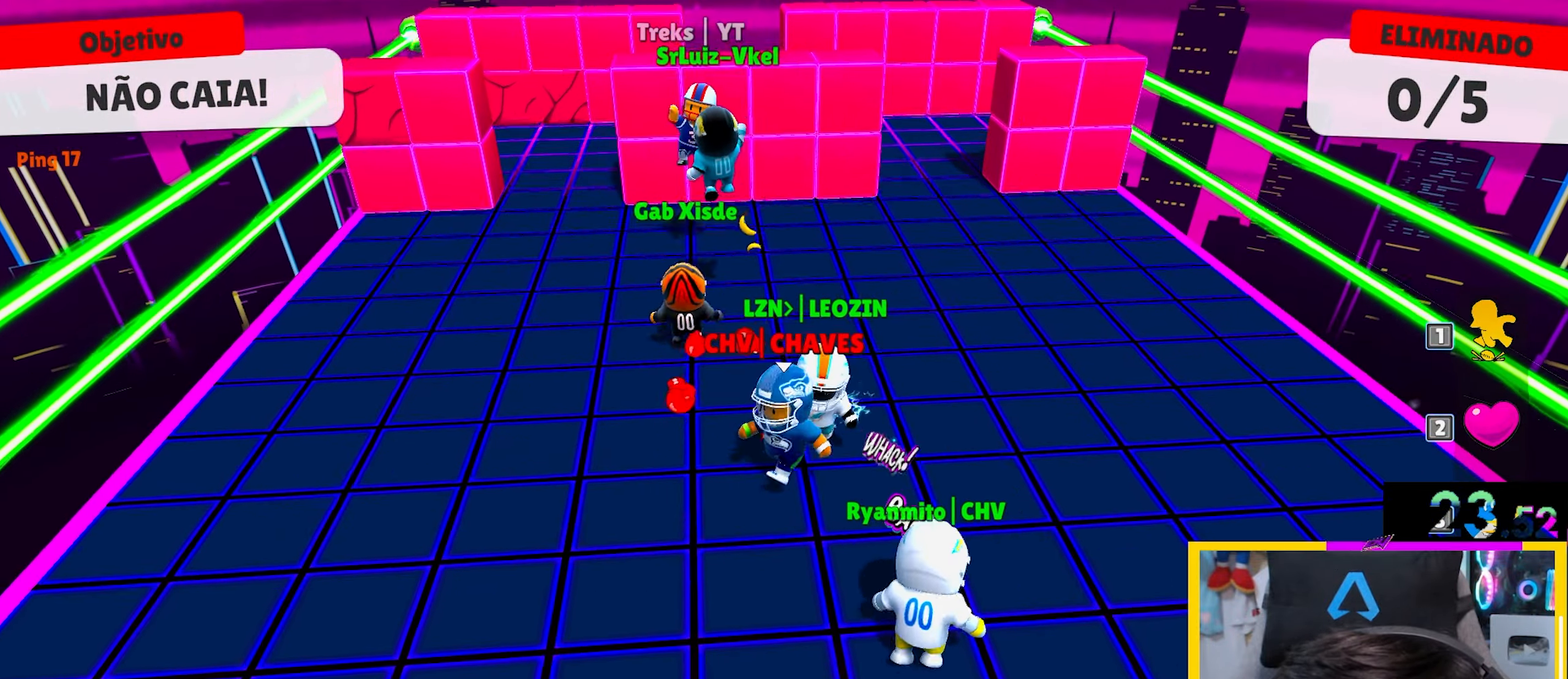
{"keys": ["d", "s"], "events": [[133, "w", "down"], [283, "a", "up"], [317, "d", "down"], [317, "w", "up"], [467, "s", "down"]]}
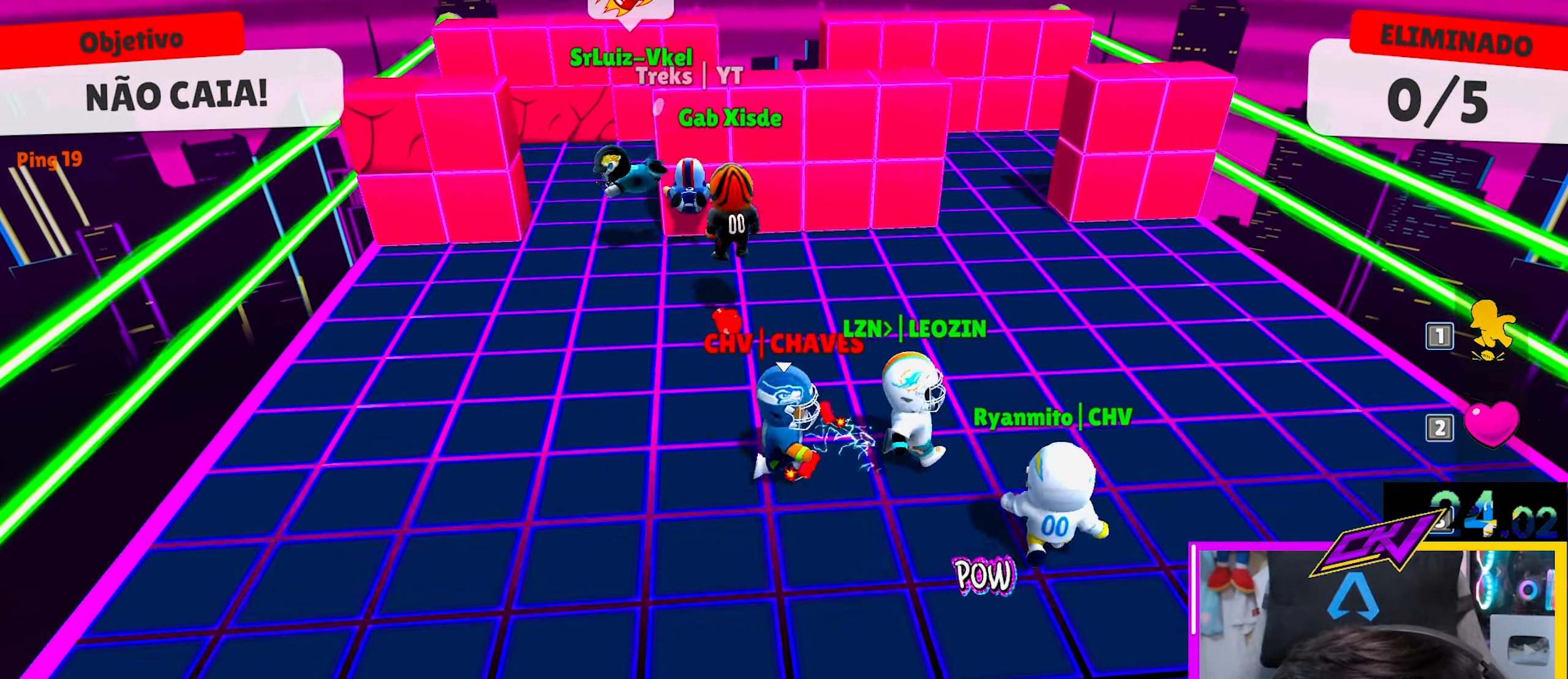
{"keys": ["a"], "events": [[50, "a", "down"], [50, "d", "up"], [350, "s", "up"]]}
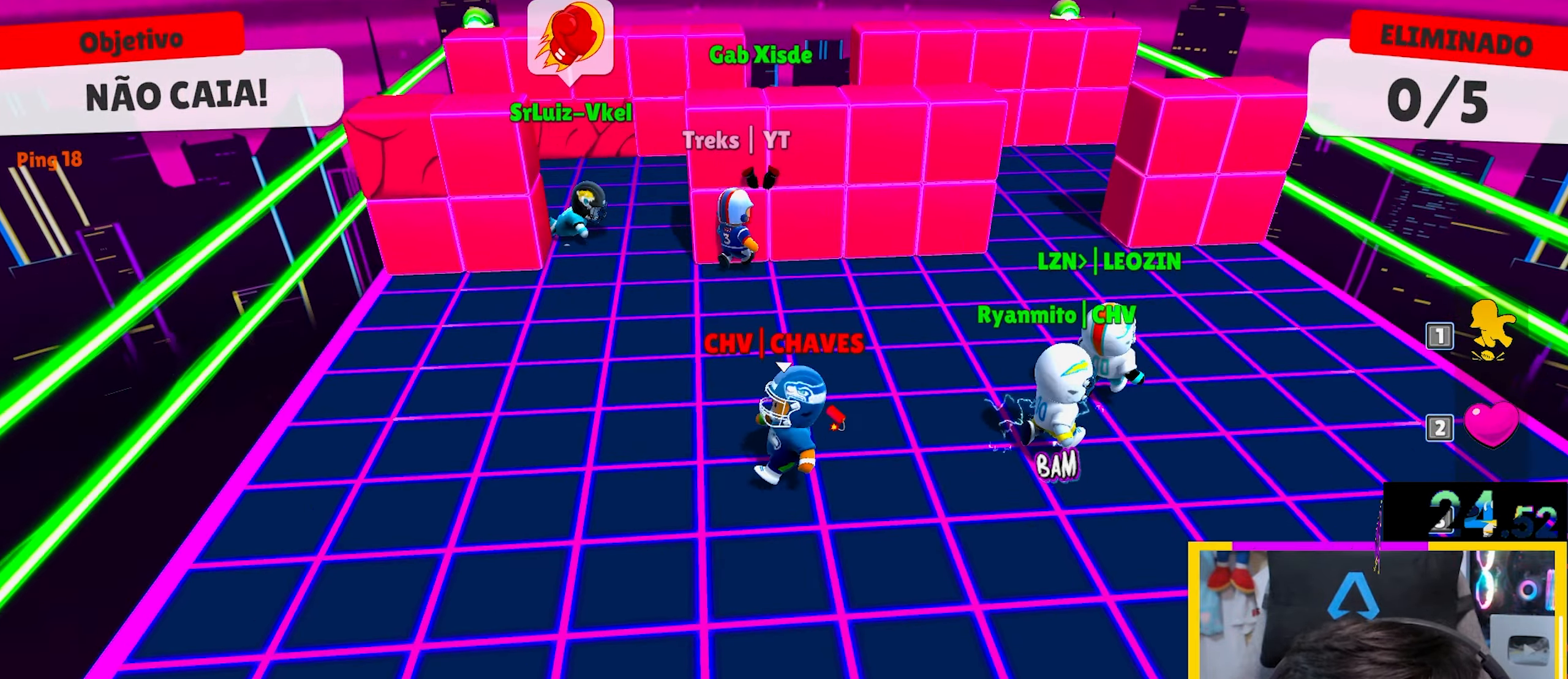
{"keys": ["w"], "events": [[167, "a", "up"], [300, "w", "down"]]}
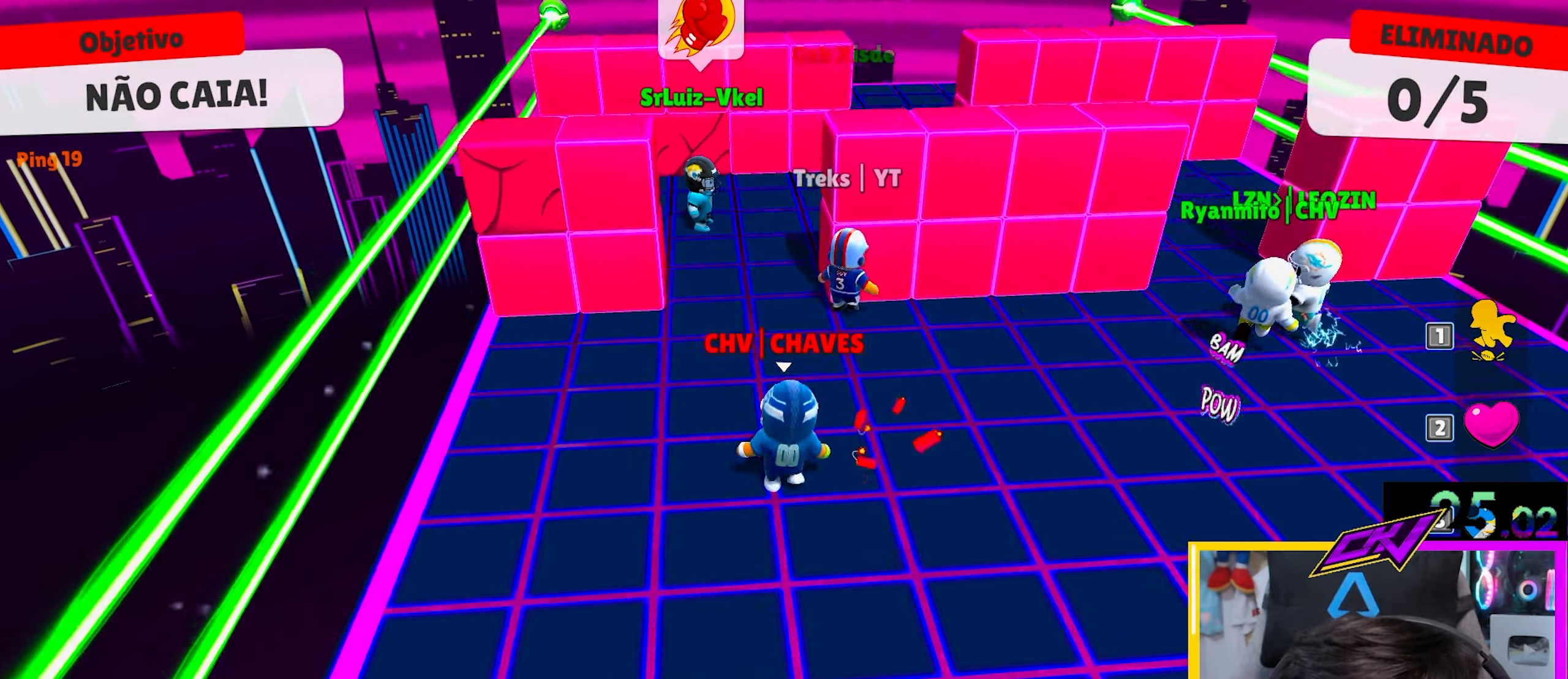
{"keys": ["d"], "events": [[183, "d", "down"], [417, "w", "up"]]}
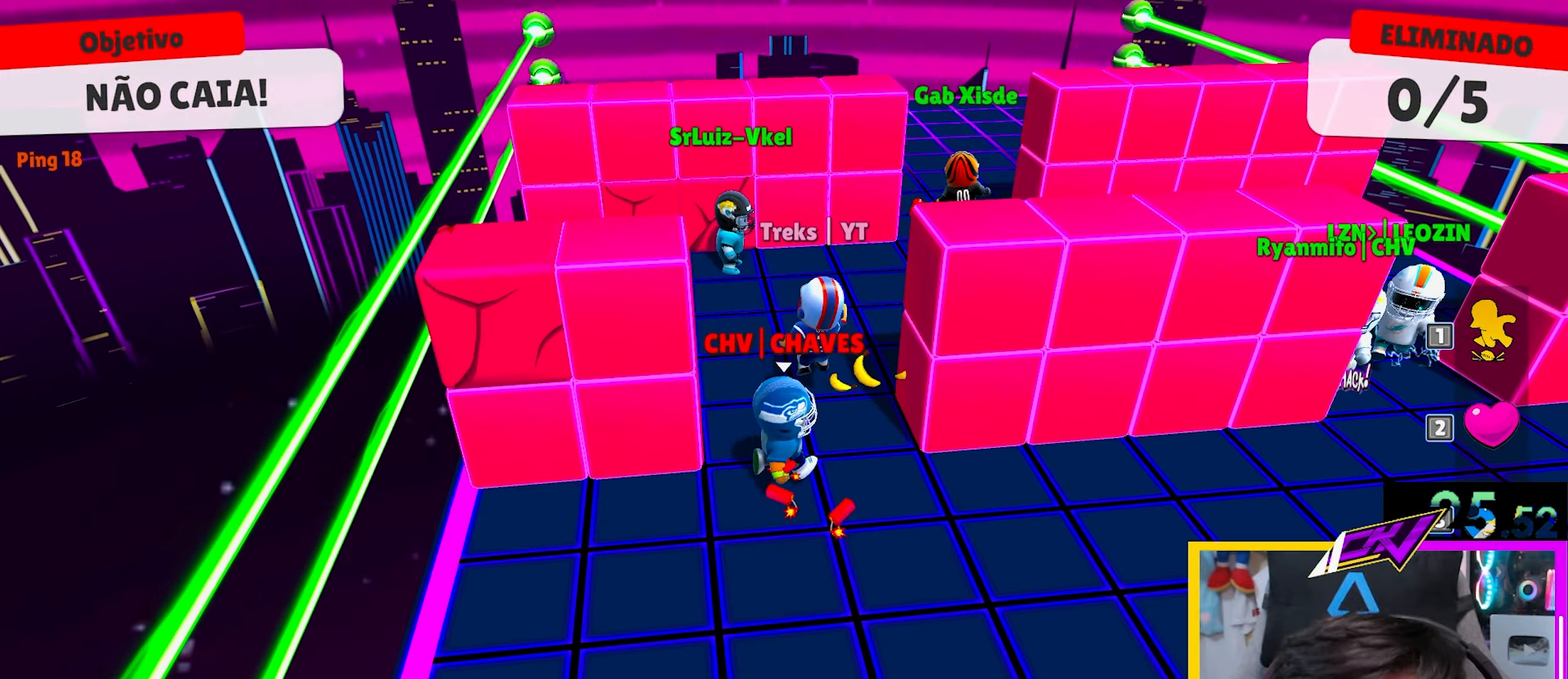
{"keys": ["a", "d", "s"], "events": [[100, "space", "down"], [283, "space", "up"], [433, "s", "down"], [483, "a", "down"]]}
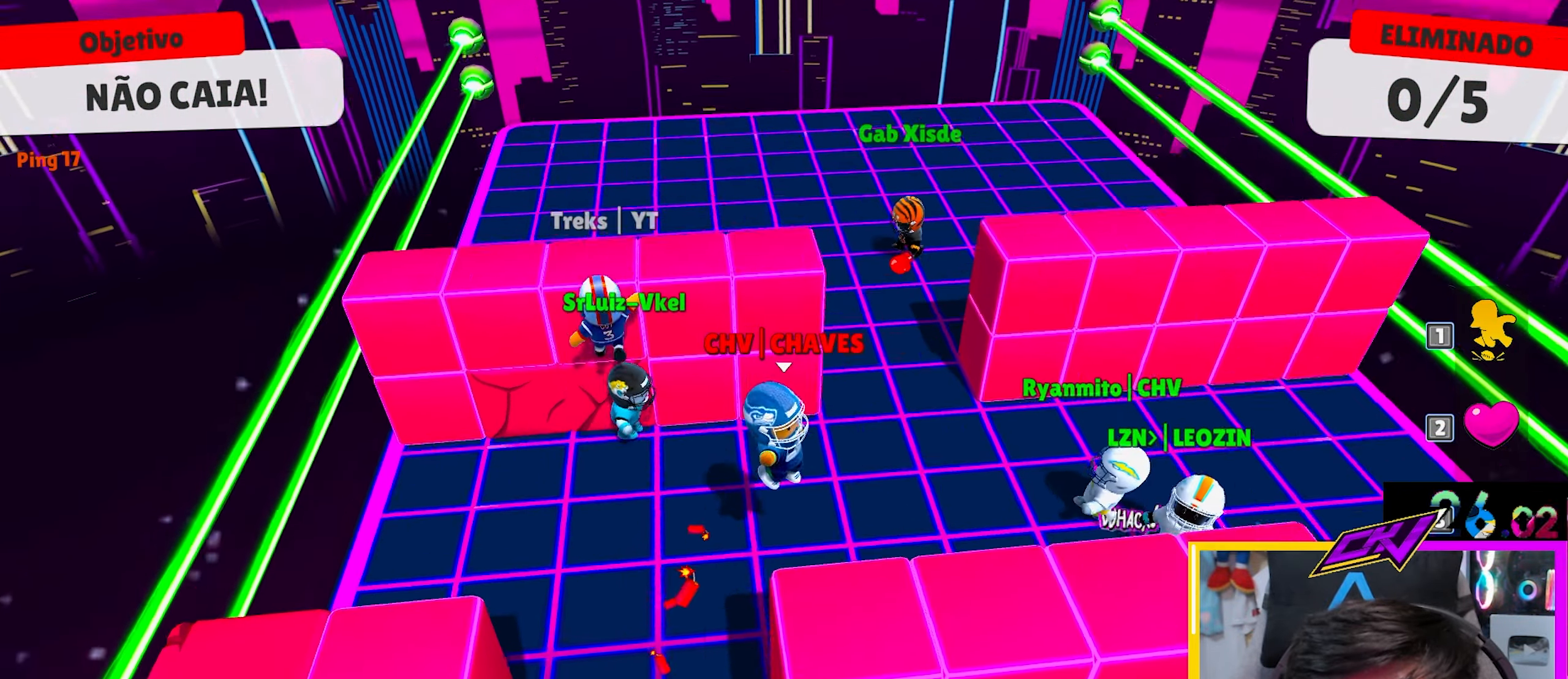
{"keys": ["a", "s"], "events": [[17, "d", "up"], [67, "s", "up"], [167, "w", "down"], [267, "a", "up"], [267, "d", "down"], [317, "w", "up"], [400, "s", "down"], [450, "a", "down"], [450, "d", "up"]]}